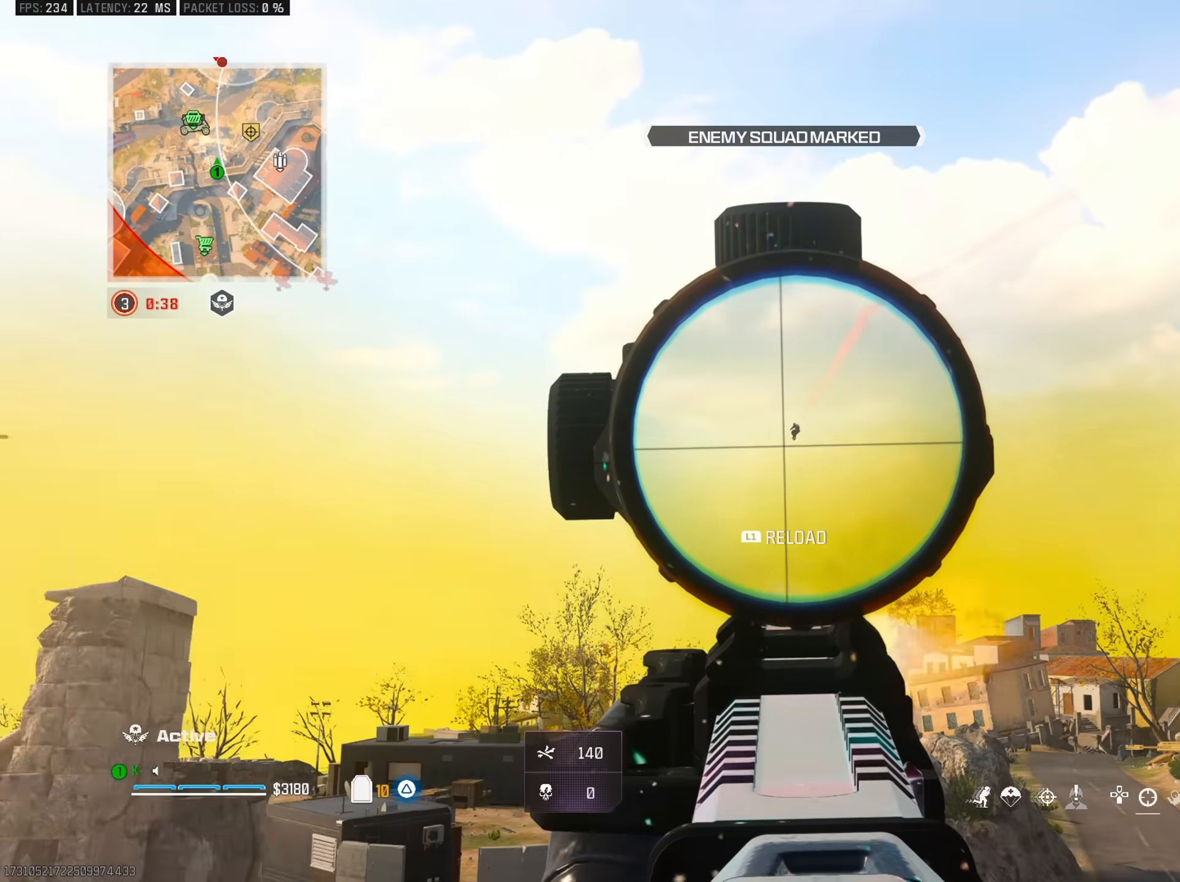
Gameplay with a controller (PlayStation layout); each line is a JSON object with the inputs held at the frame after it. "events" lists button and stick changes between this image and that frame as [ms after this image, input, new state], when the widget could be followed in between.
{"buttons": ["L2", "R2"], "left_stick": "down-right", "right_stick": "down", "events": [[167, "right_stick", "down-left"], [400, "right_stick", "down"], [417, "left_stick", "down-right"]]}
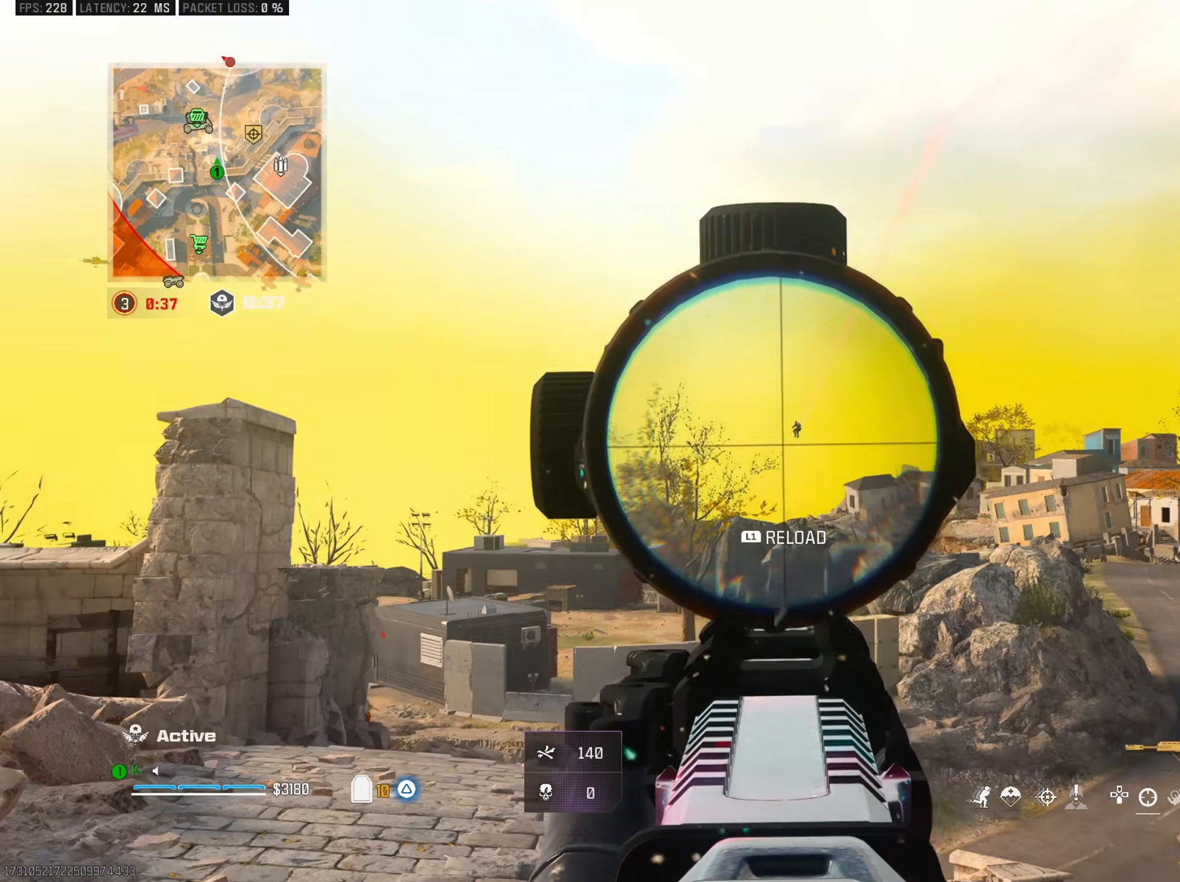
{"buttons": [], "left_stick": "up", "right_stick": "down-left", "events": [[34, "L2", "up"], [67, "right_stick", "down-right"], [134, "R2", "up"], [184, "TRIANGLE", "down"], [201, "left_stick", "up-right"], [301, "TRIANGLE", "up"], [301, "left_stick", "up"], [334, "L3", "down"], [367, "TRIANGLE", "down"], [384, "right_stick", "down-left"], [417, "L3", "up"], [468, "TRIANGLE", "up"]]}
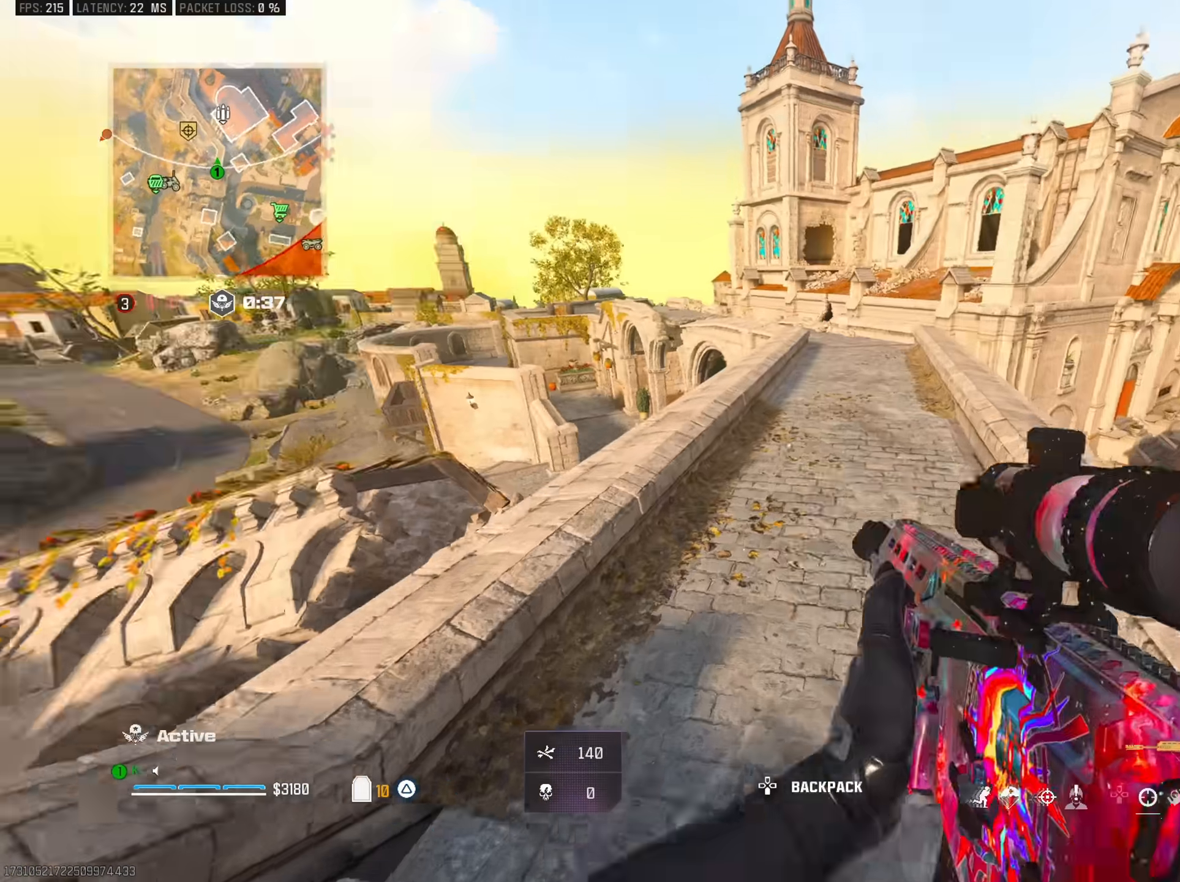
{"buttons": ["R3"], "left_stick": "up", "right_stick": "center", "events": [[17, "right_stick", "up"], [83, "right_stick", "right"], [100, "CROSS", "down"], [167, "right_stick", "left"], [200, "CROSS", "up"], [250, "L1", "down"], [267, "right_stick", "center"], [300, "L1", "up"], [467, "R3", "down"]]}
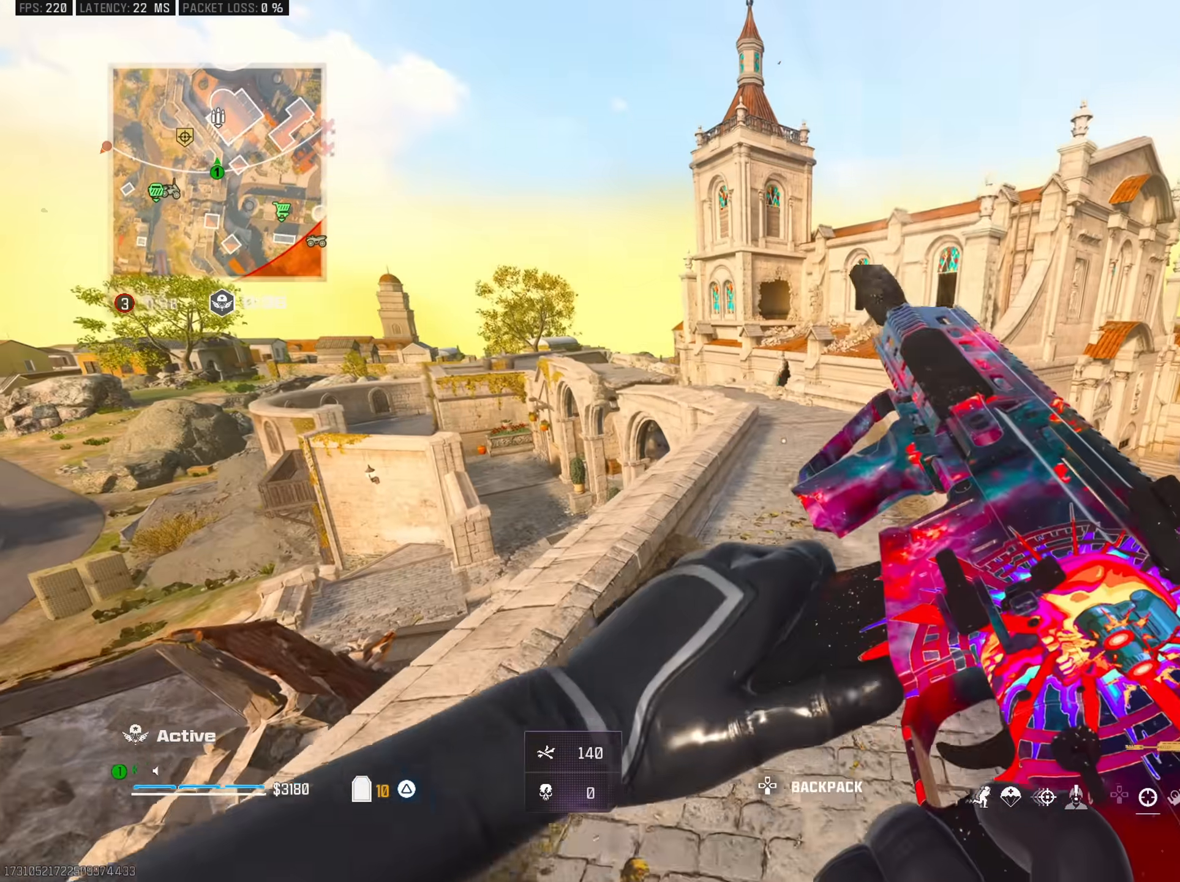
{"buttons": [], "left_stick": "up", "right_stick": "center", "events": [[334, "R3", "up"]]}
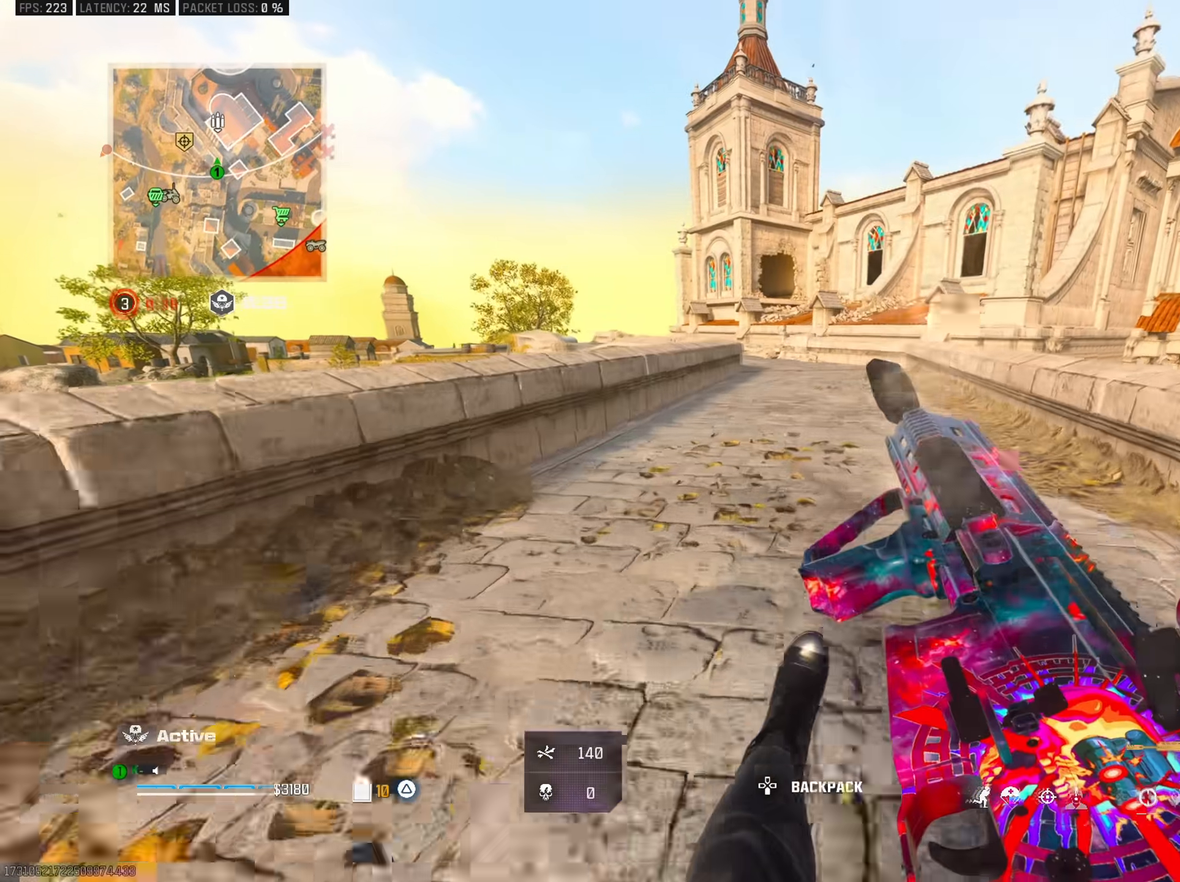
{"buttons": [], "left_stick": "up", "right_stick": "center", "events": [[17, "CROSS", "down"], [133, "CROSS", "up"]]}
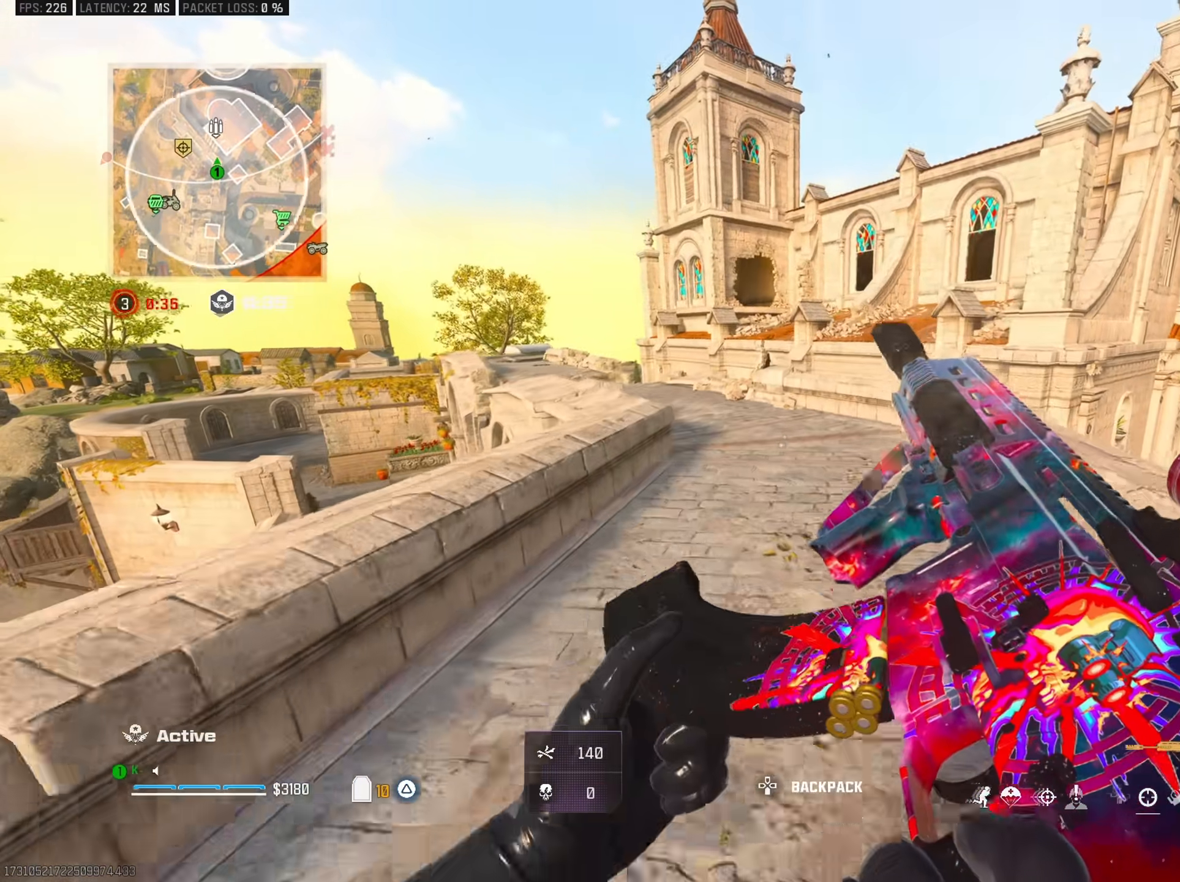
{"buttons": [], "left_stick": "up", "right_stick": "center", "events": [[84, "R3", "down"], [217, "R3", "up"], [301, "CROSS", "down"], [351, "left_stick", "up-right"], [417, "CROSS", "up"], [484, "left_stick", "up"]]}
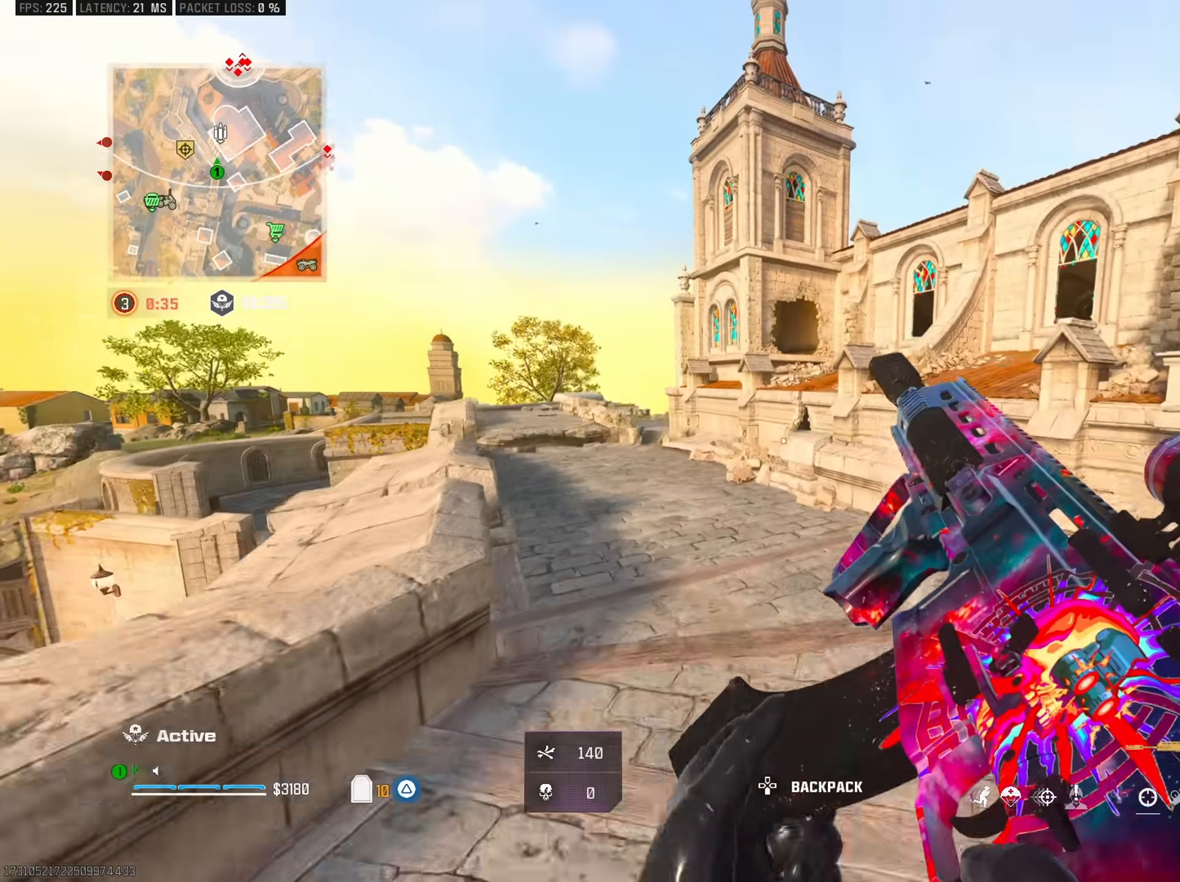
{"buttons": [], "left_stick": "up-left", "right_stick": "center", "events": [[100, "right_stick", "left"], [183, "right_stick", "center"], [400, "left_stick", "up-left"]]}
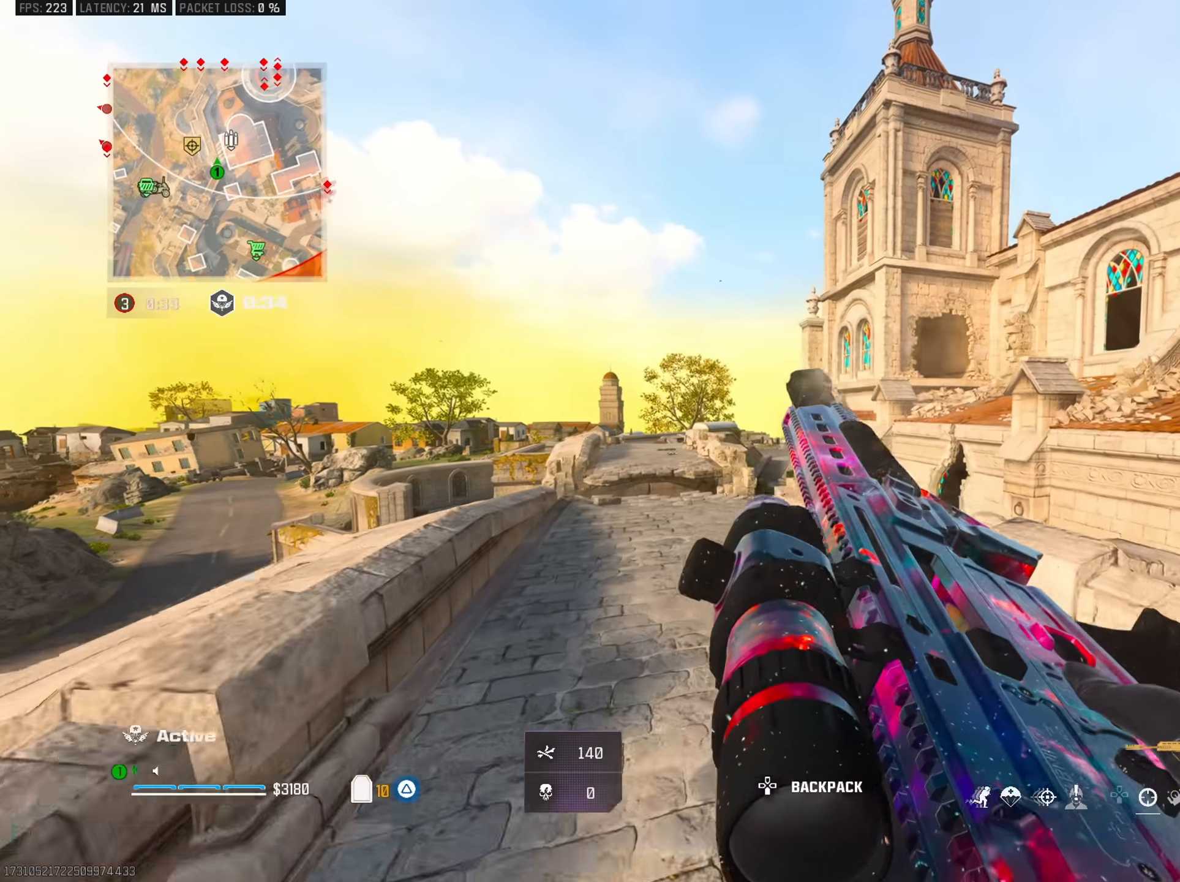
{"buttons": [], "left_stick": "up", "right_stick": "center", "events": [[134, "right_stick", "left"], [201, "right_stick", "center"], [267, "left_stick", "up"]]}
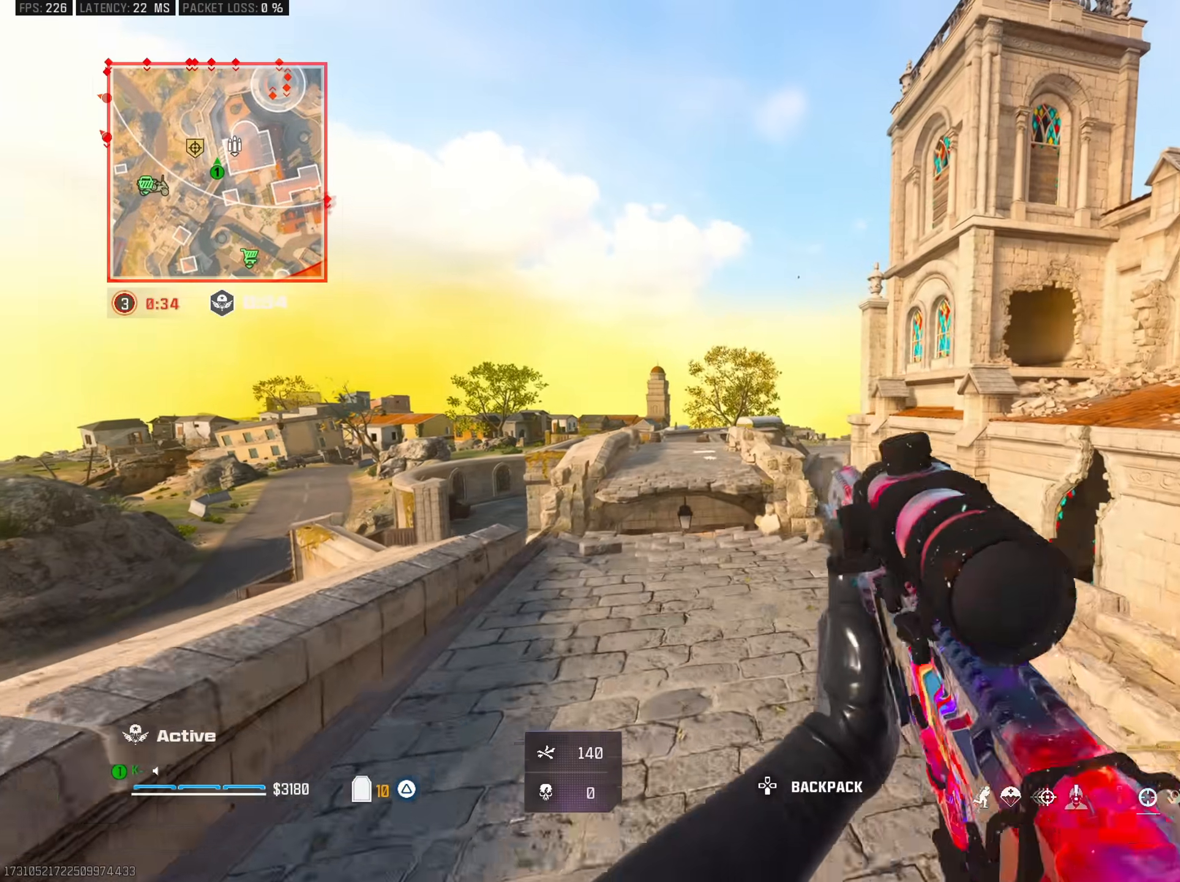
{"buttons": ["L3"], "left_stick": "up", "right_stick": "center", "events": [[200, "TRIANGLE", "down"], [200, "right_stick", "left"], [284, "right_stick", "center"], [317, "TRIANGLE", "up"], [351, "L3", "down"]]}
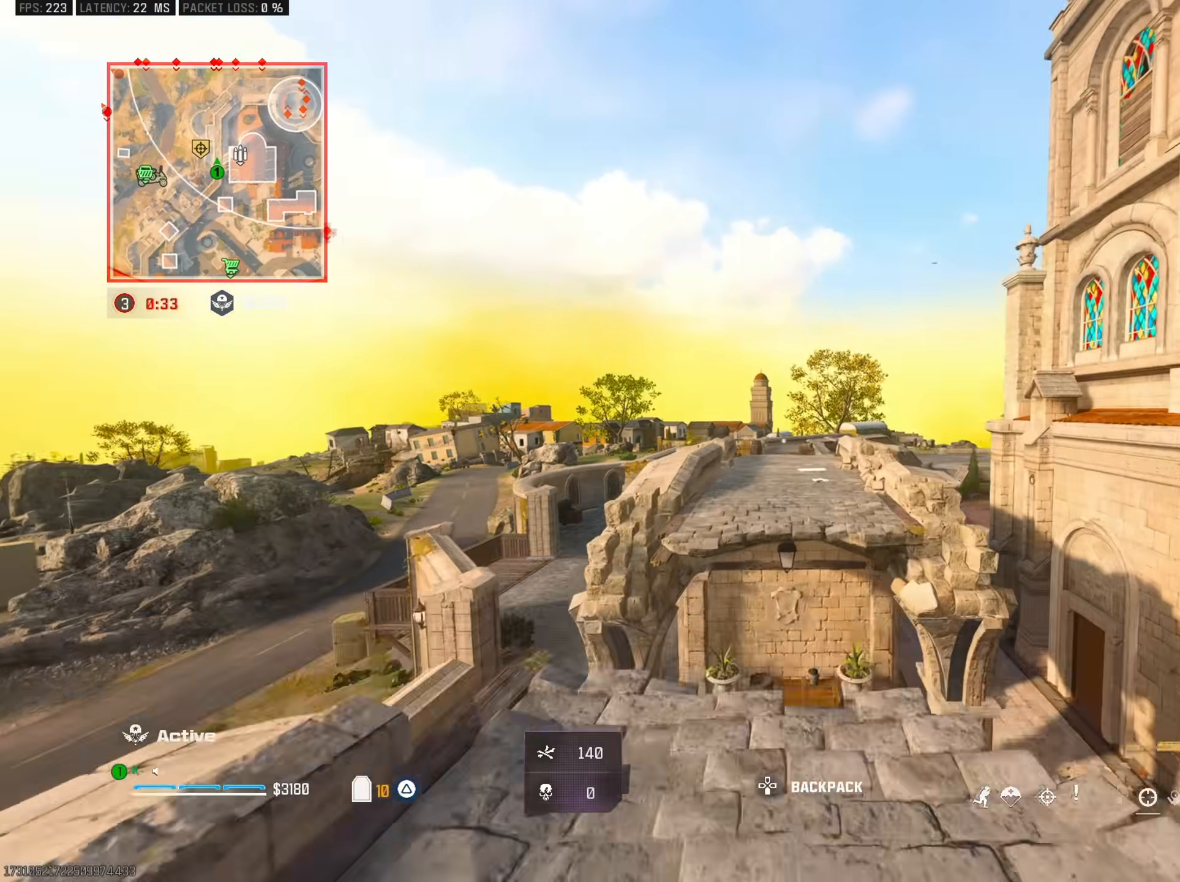
{"buttons": [], "left_stick": "up-right", "right_stick": "center", "events": [[183, "R3", "down"], [300, "R3", "up"], [317, "L3", "up"], [484, "left_stick", "up-right"]]}
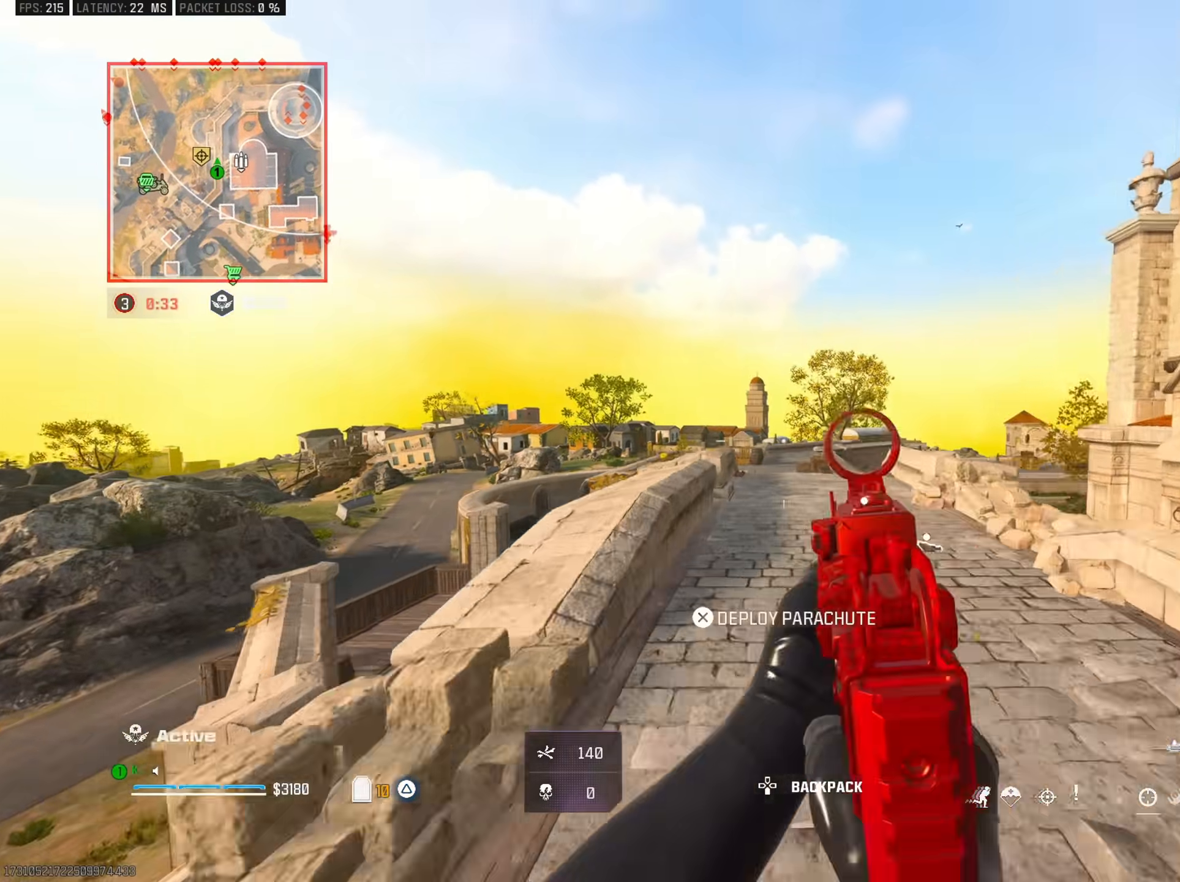
{"buttons": [], "left_stick": "up-left", "right_stick": "center", "events": [[50, "right_stick", "right"], [184, "right_stick", "center"], [217, "left_stick", "up"], [284, "CROSS", "down"], [401, "CROSS", "up"], [484, "left_stick", "up-left"]]}
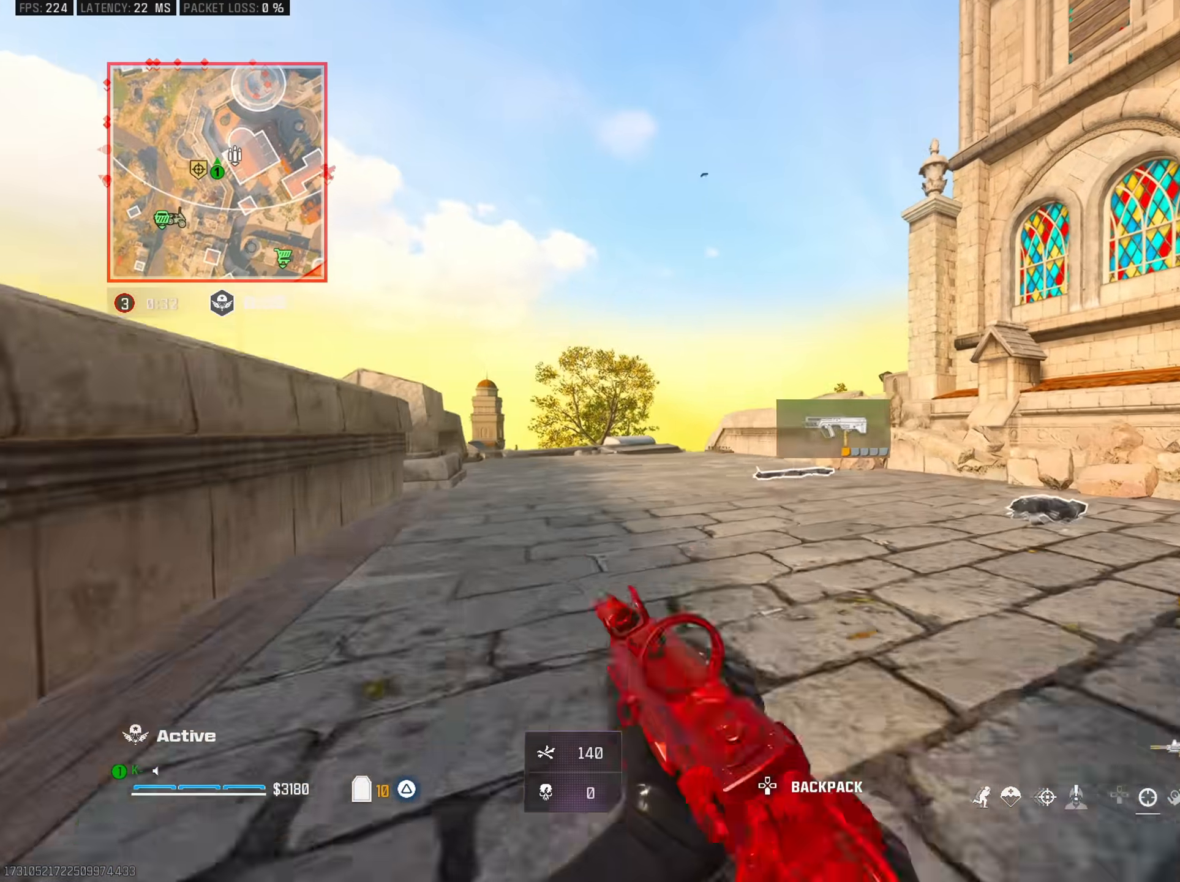
{"buttons": [], "left_stick": "up-left", "right_stick": "center", "events": [[33, "L3", "down"], [133, "L3", "up"], [133, "TRIANGLE", "down"], [217, "L3", "down"], [233, "TRIANGLE", "up"], [317, "TRIANGLE", "down"], [333, "L3", "up"], [383, "L3", "down"], [400, "TRIANGLE", "up"], [500, "L3", "up"]]}
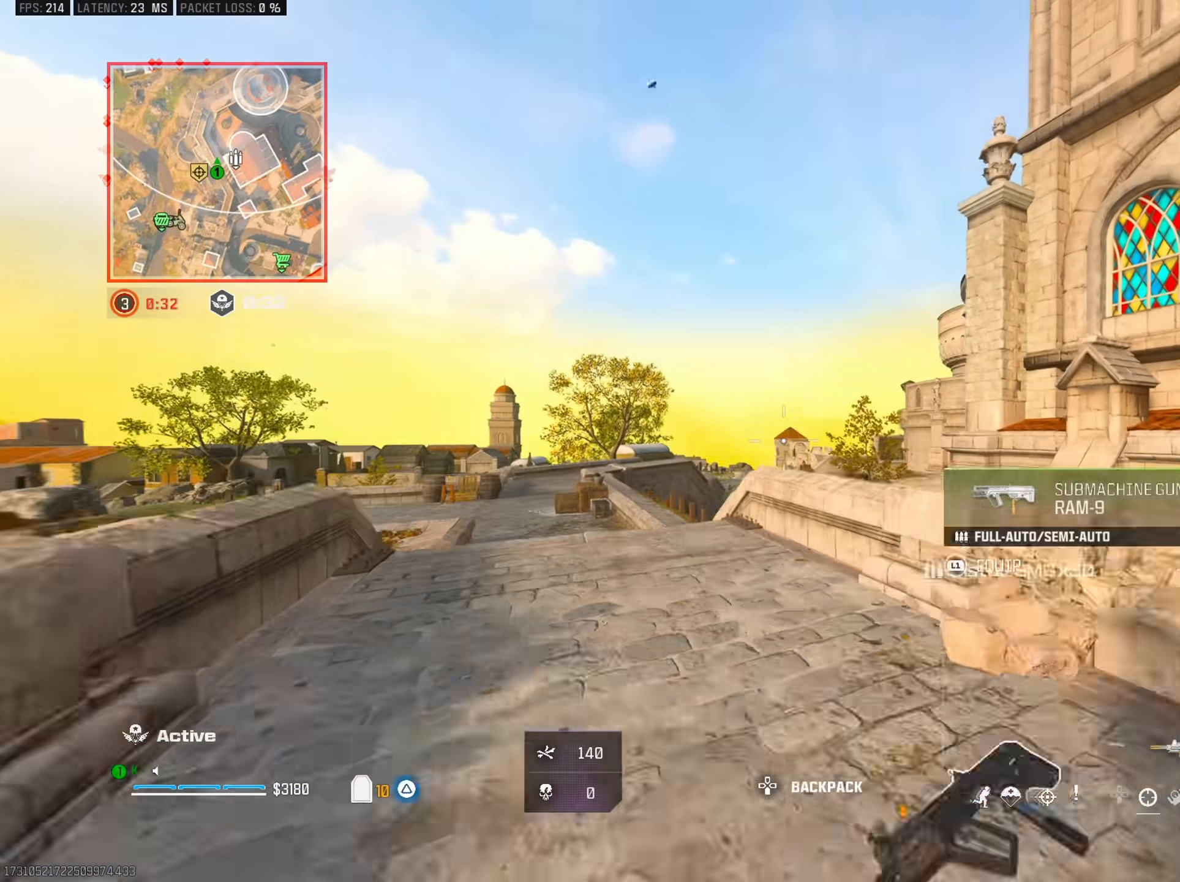
{"buttons": [], "left_stick": "up", "right_stick": "right", "events": [[50, "TRIANGLE", "down"], [50, "right_stick", "left"], [150, "TRIANGLE", "up"], [150, "right_stick", "center"], [301, "R3", "down"], [367, "left_stick", "up"], [367, "right_stick", "right"], [417, "R3", "up"]]}
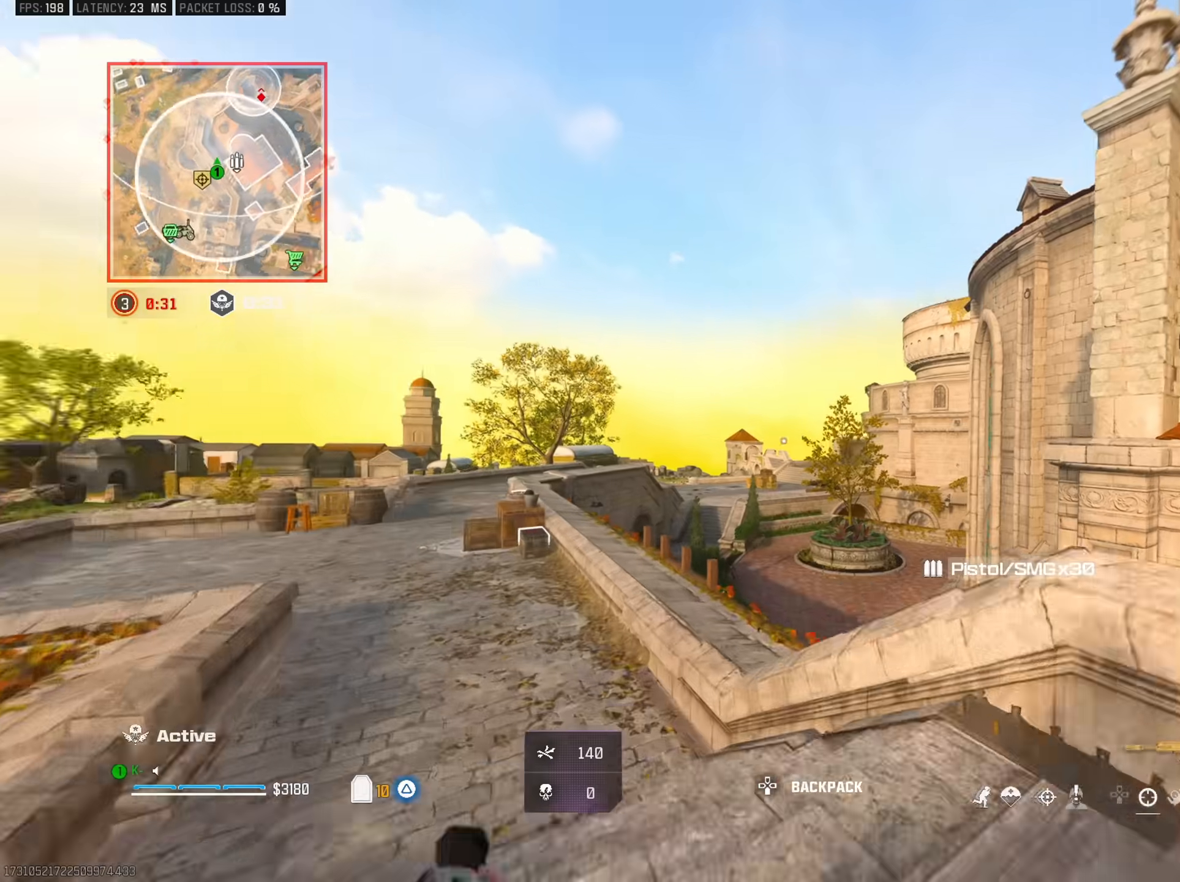
{"buttons": [], "left_stick": "up-left", "right_stick": "left", "events": [[100, "left_stick", "left"], [150, "right_stick", "center"], [250, "CROSS", "down"], [333, "right_stick", "left"], [367, "CROSS", "up"], [450, "left_stick", "up-left"]]}
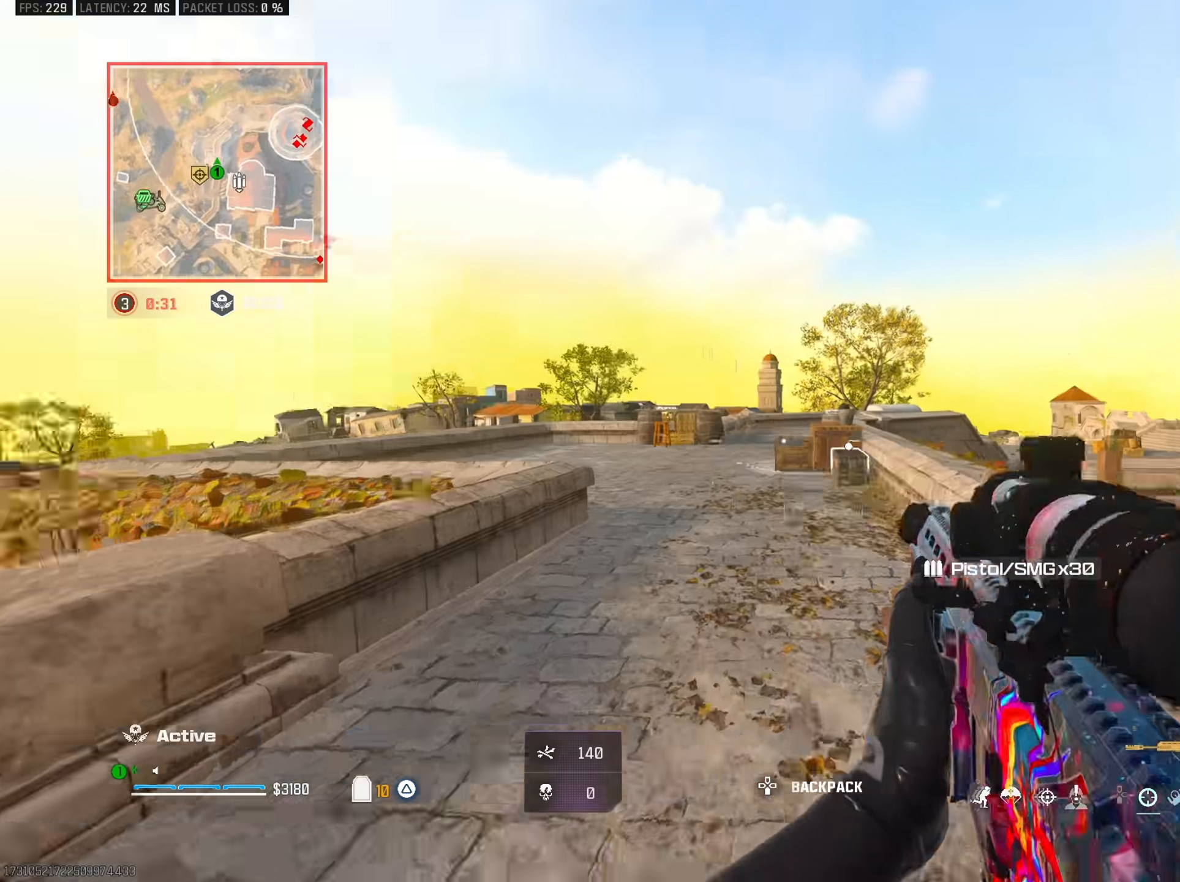
{"buttons": ["L2"], "left_stick": "down-left", "right_stick": "center", "events": [[17, "L3", "down"], [50, "right_stick", "up"], [117, "L3", "up"], [134, "right_stick", "right"], [150, "left_stick", "up"], [217, "CROSS", "down"], [301, "right_stick", "center"], [334, "CROSS", "up"], [334, "left_stick", "left"], [351, "L2", "down"], [484, "left_stick", "down-left"]]}
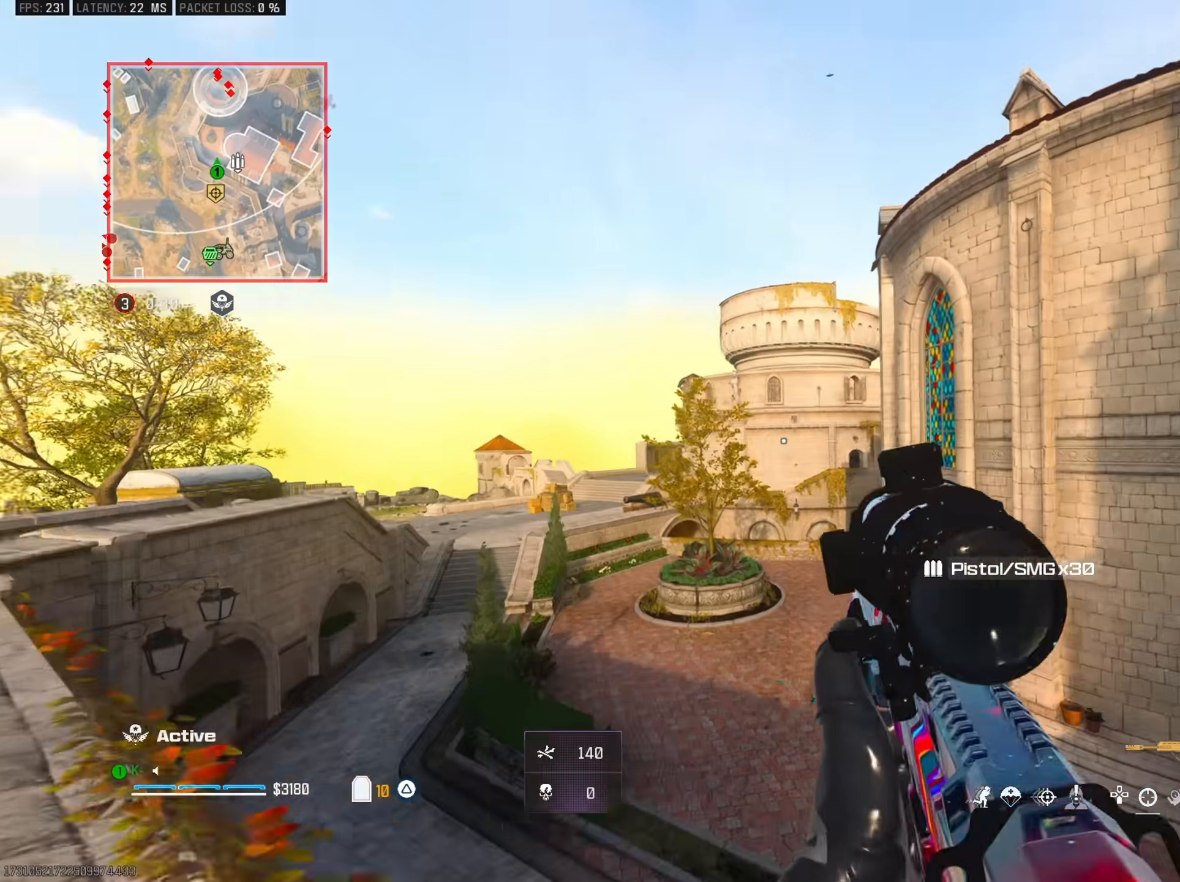
{"buttons": ["CROSS"], "left_stick": "up-left", "right_stick": "center", "events": [[16, "L2", "up"], [116, "left_stick", "up-left"], [200, "L3", "down"], [333, "L3", "up"], [484, "CROSS", "down"]]}
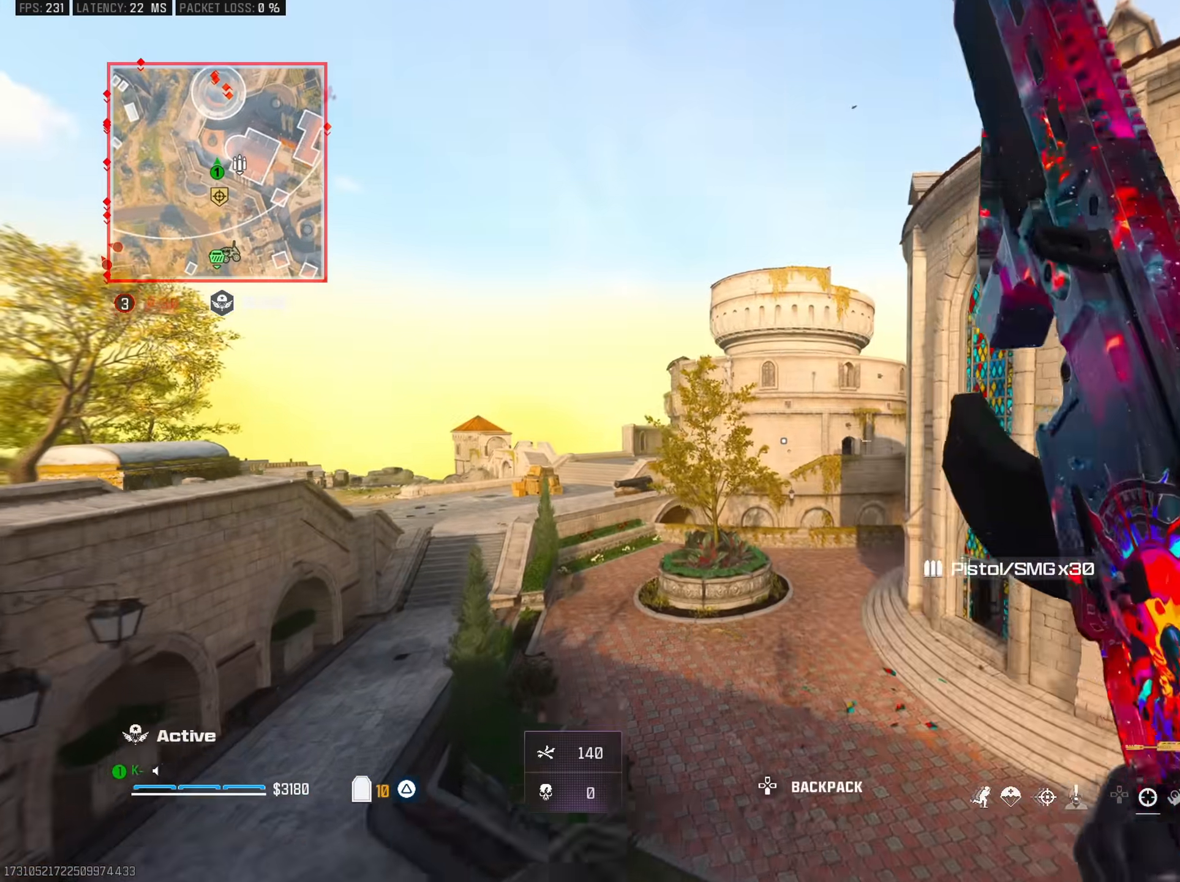
{"buttons": [], "left_stick": "up-right", "right_stick": "center", "events": [[50, "left_stick", "up-right"], [100, "CROSS", "up"], [234, "L2", "down"], [317, "TRIANGLE", "down"], [417, "TRIANGLE", "up"], [467, "L2", "up"]]}
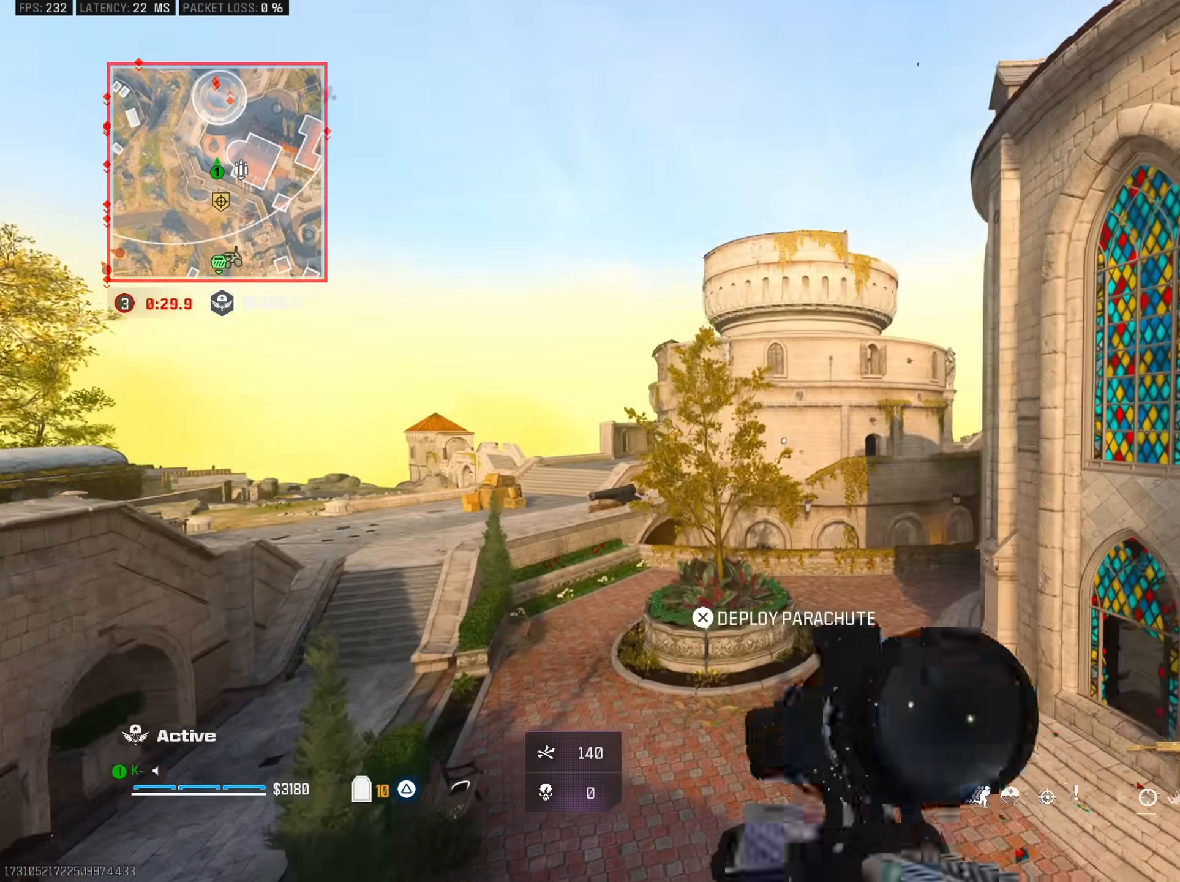
{"buttons": ["TRIANGLE"], "left_stick": "up", "right_stick": "left", "events": [[33, "left_stick", "up"], [117, "L3", "down"], [200, "L3", "up"], [450, "right_stick", "left"], [467, "TRIANGLE", "down"]]}
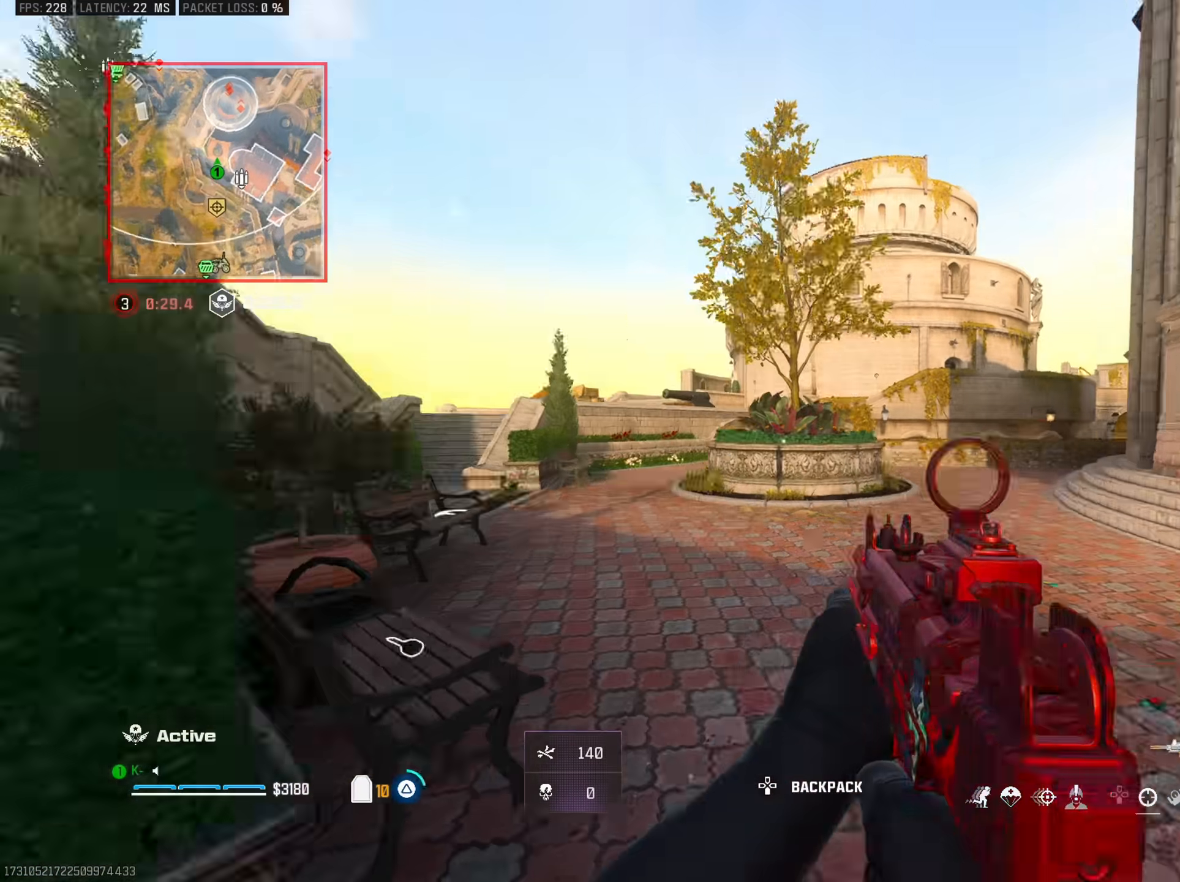
{"buttons": [], "left_stick": "up", "right_stick": "center", "events": [[34, "right_stick", "center"], [50, "TRIANGLE", "up"], [117, "TRIANGLE", "down"], [200, "right_stick", "left"], [217, "TRIANGLE", "up"], [334, "R3", "down"], [334, "right_stick", "center"], [451, "R3", "up"]]}